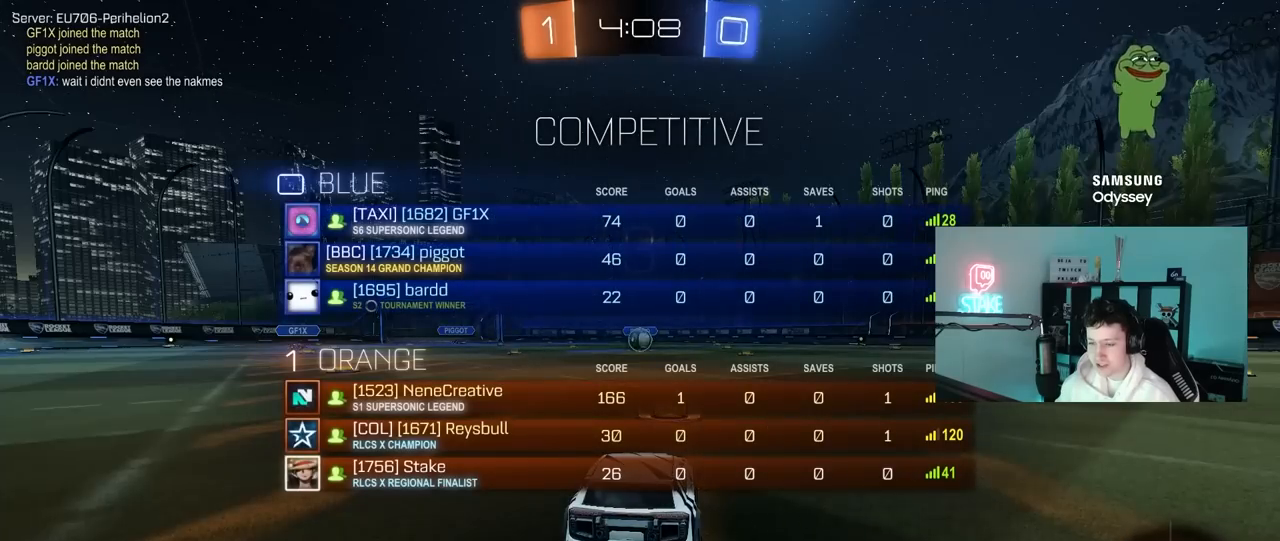
Gameplay with keyboard and mouse; each line is a JSON object with the keys and mouse buttons held at the frame after it. "events" lists presses ("down") and releases ("up") of "1", "2", "3", "4", "5", "a", "alt", "c", "caps_lock", "ctrl", "d", "e", "f", "g", "q", "r", "s", "shift", "space", "t", "tab", "v", "w", "x", "z", "mouse_left", "mouse_wheel" and "mouse_right" between this image and that frame as [ms after this image, input, new state], when the widget could be followed in between. "mouse_left", "mouse_wheel", "mouse_right" = the "left", "wheel", "right" buttons of the "mouse" list. No other keys are recorded. "wheel" means that the mouse wheel is clicked or scrolled. "mouse_move" is the direction in which the mouse moves at that frame (one of eight, or "still"), when it could be read.
{"keys": ["tab"], "mouse": ["left"], "mouse_move": "left", "events": [[83, "space", "down"], [133, "mouse_left", "up"], [217, "space", "up"], [267, "mouse_left", "down"], [367, "space", "down"], [500, "space", "up"]]}
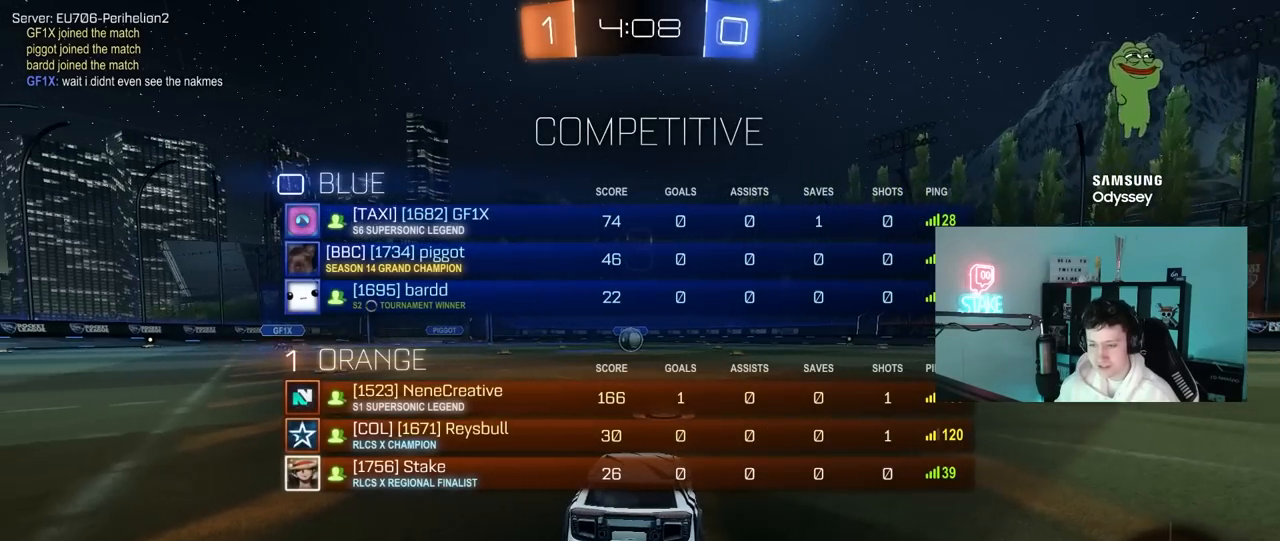
{"keys": ["tab", "w"], "mouse": ["left"], "mouse_move": "down-right", "events": [[383, "w", "down"]]}
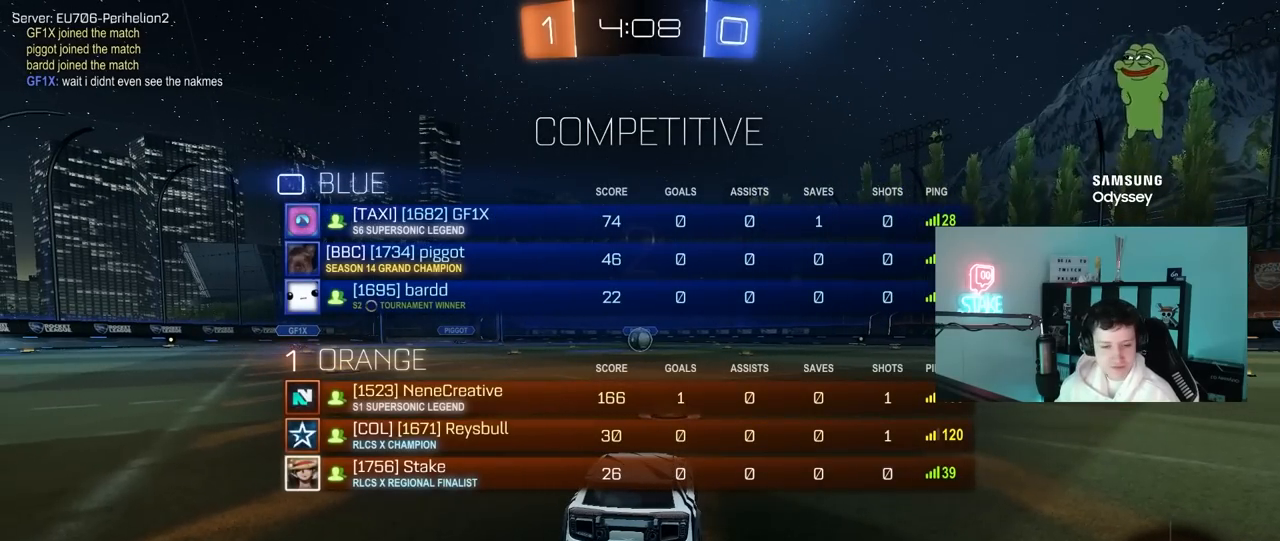
{"keys": ["tab", "w"], "mouse": ["left"], "mouse_move": "left", "events": []}
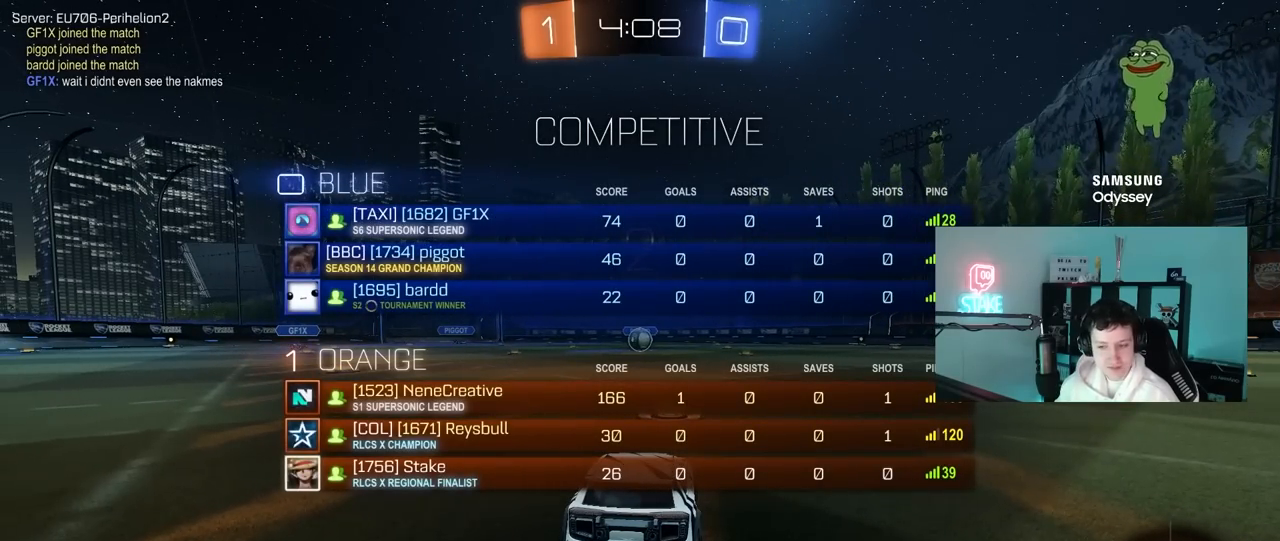
{"keys": ["tab", "w"], "mouse": ["left"], "mouse_move": "left", "events": []}
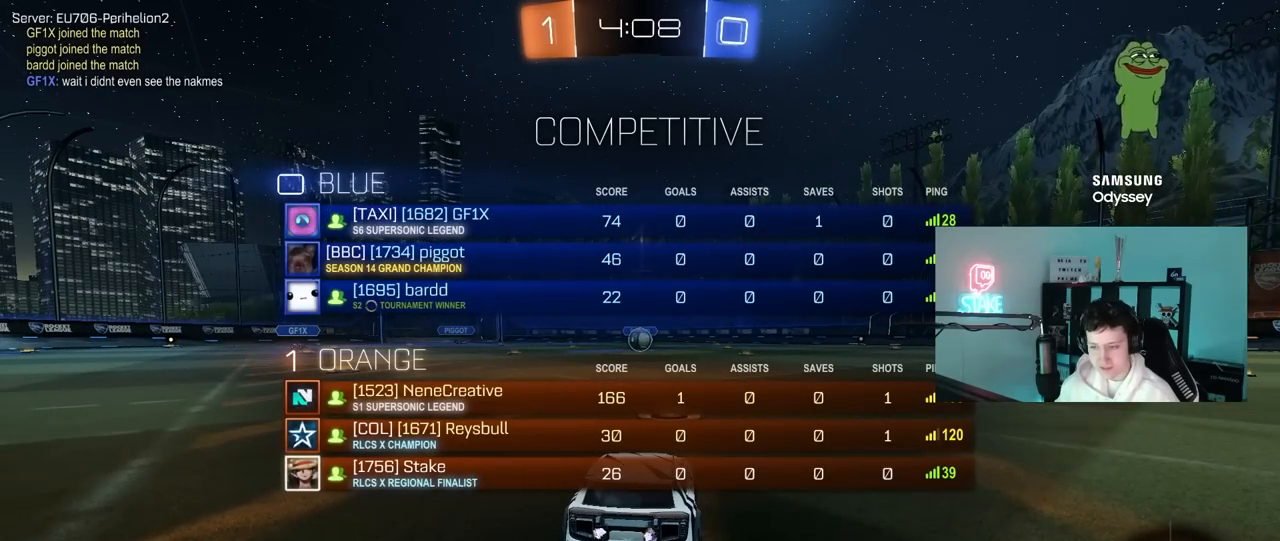
{"keys": ["tab", "w"], "mouse": ["left"], "mouse_move": "up-left", "events": []}
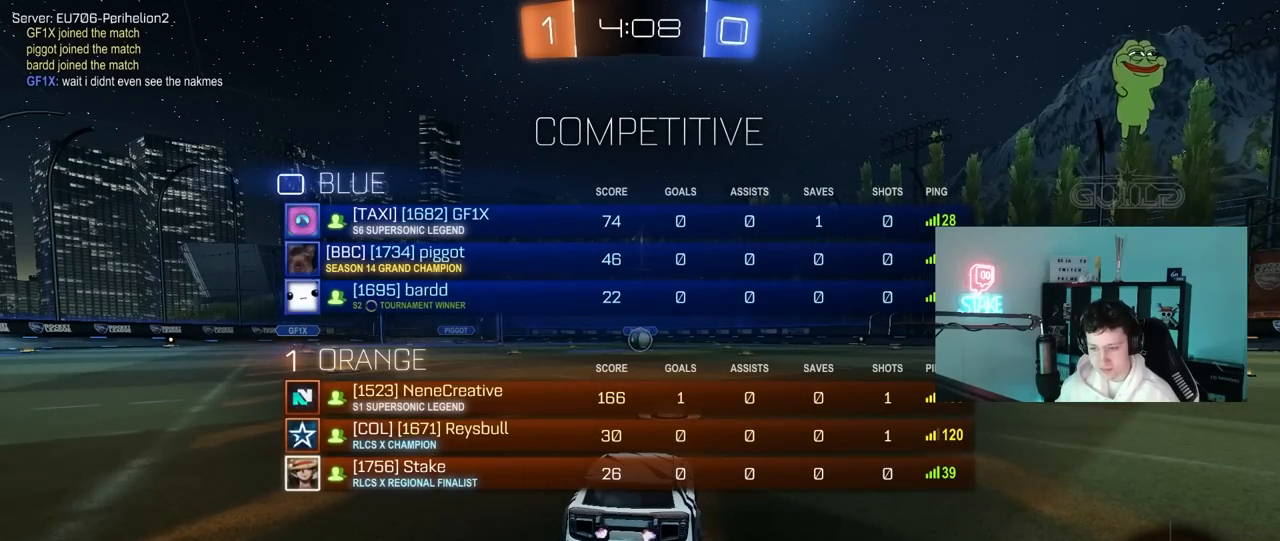
{"keys": ["w"], "mouse": ["left"], "mouse_move": "still", "events": [[67, "tab", "up"]]}
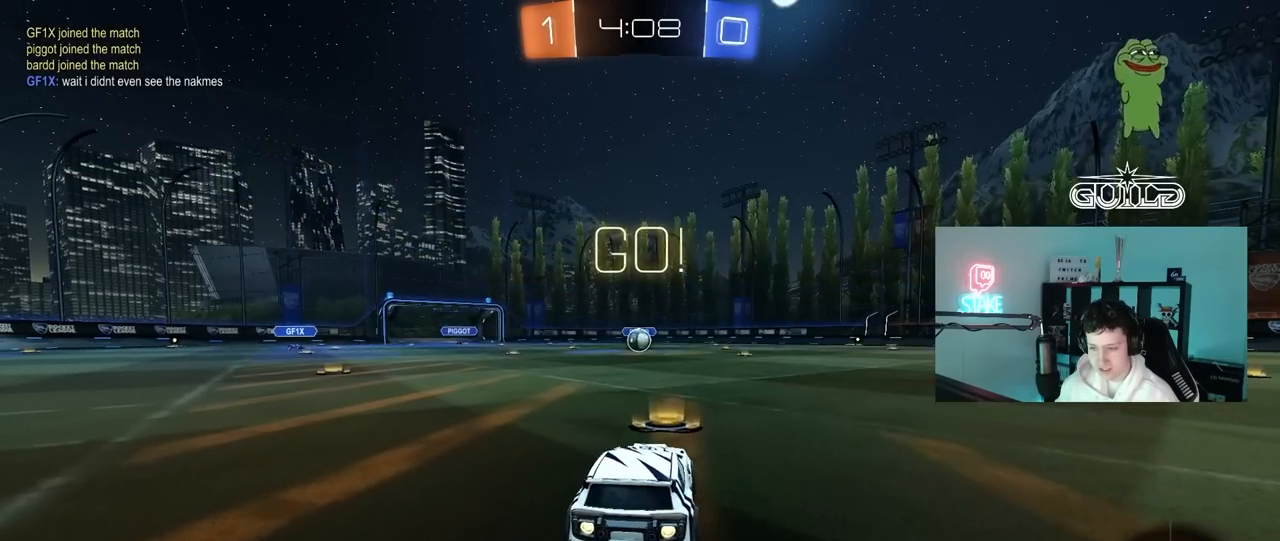
{"keys": ["a", "s", "shift"], "mouse": ["left"], "mouse_move": "up-right", "events": [[183, "d", "down"], [183, "mouse_right", "down"], [217, "d", "up"], [267, "a", "down"], [267, "mouse_right", "up"], [267, "shift", "down"], [317, "mouse_right", "down"], [367, "s", "down"], [367, "w", "up"], [450, "mouse_right", "up"]]}
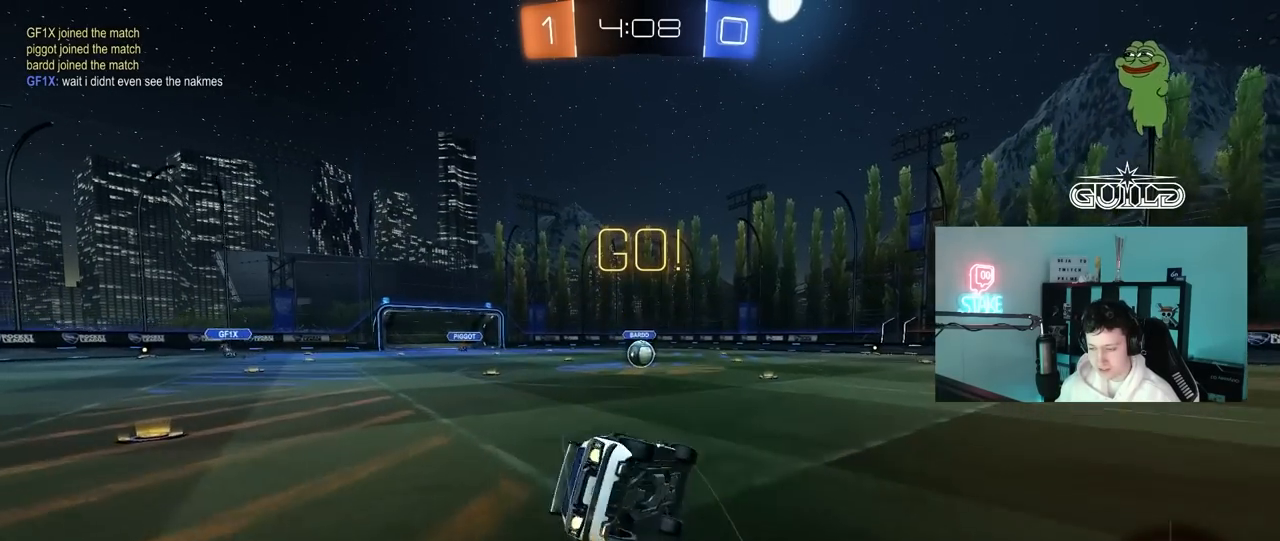
{"keys": ["a", "s", "shift"], "mouse": ["left"], "mouse_move": "still", "events": [[333, "s", "up"], [433, "s", "down"]]}
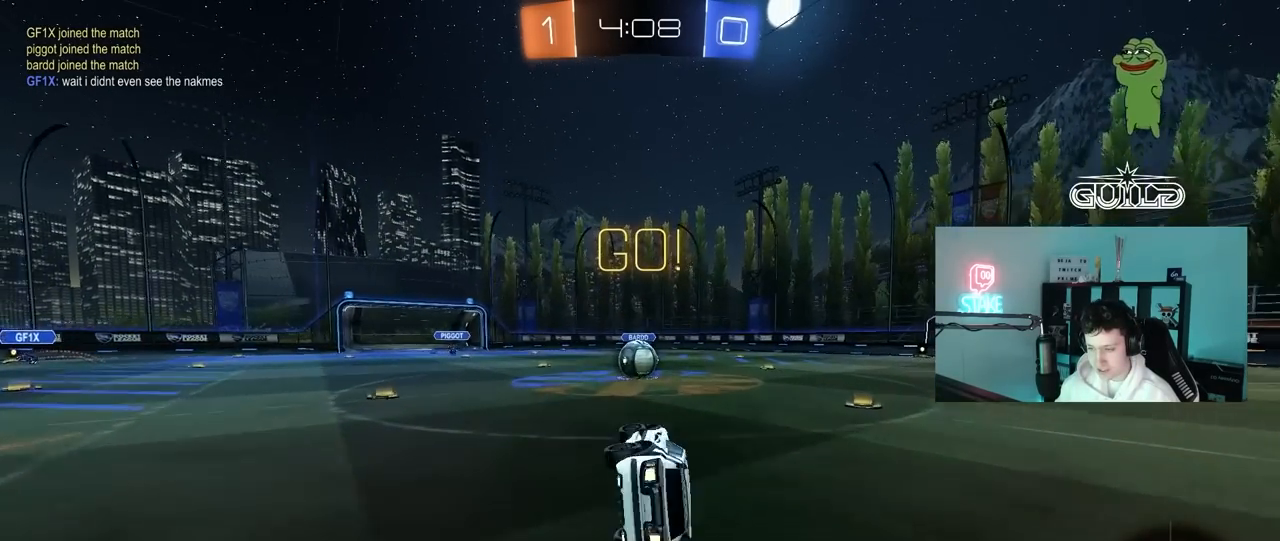
{"keys": ["a", "w"], "mouse": ["right"], "mouse_move": "left", "events": [[117, "shift", "up"], [167, "a", "up"], [167, "s", "up"], [200, "mouse_left", "up"], [400, "a", "down"], [400, "w", "down"], [483, "mouse_right", "down"]]}
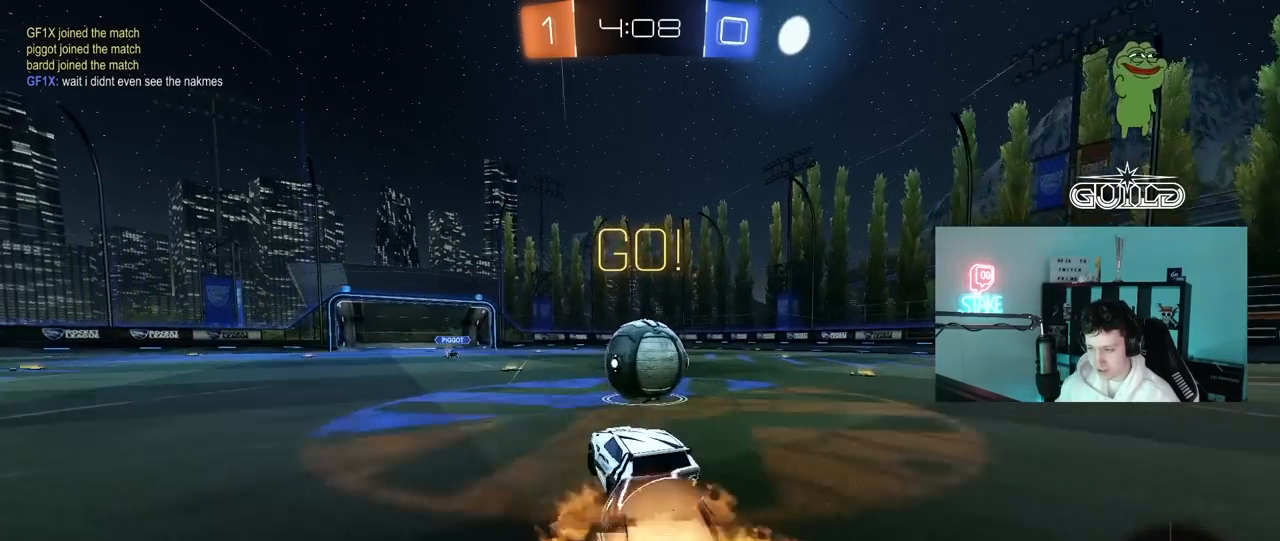
{"keys": ["d", "shift"], "mouse": [], "mouse_move": "still", "events": [[33, "w", "up"], [83, "a", "up"], [83, "d", "down"], [83, "mouse_right", "up"], [133, "mouse_right", "down"], [133, "shift", "down"], [367, "mouse_right", "up"]]}
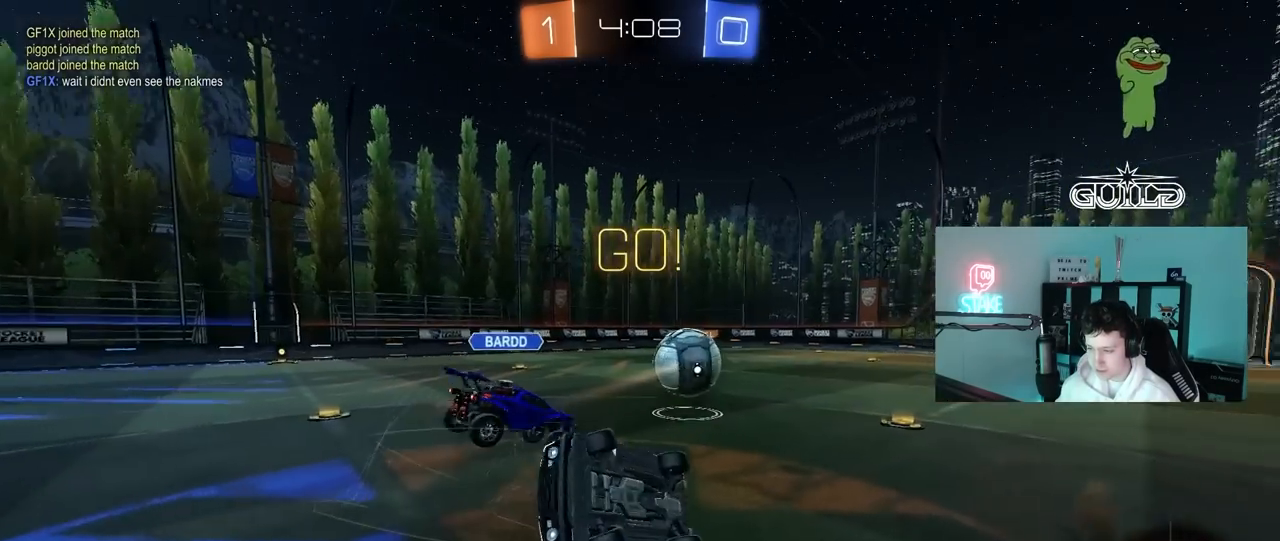
{"keys": ["d", "shift", "w"], "mouse": [], "mouse_move": "still", "events": [[417, "w", "down"]]}
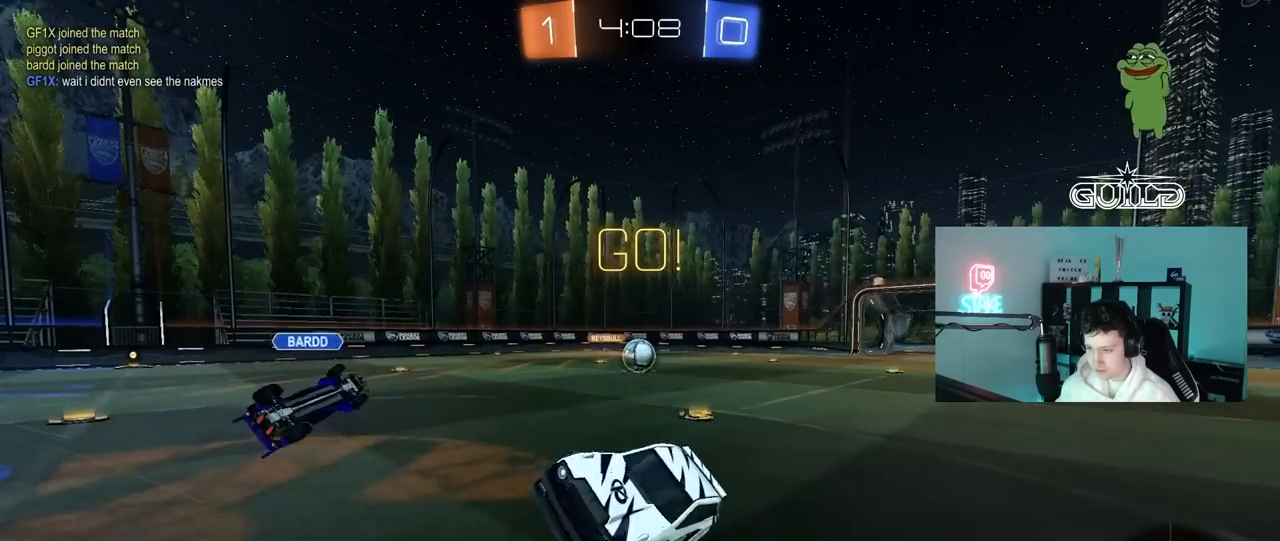
{"keys": ["a", "s"], "mouse": [], "mouse_move": "still", "events": [[17, "shift", "up"], [117, "w", "up"], [250, "s", "down"], [300, "a", "down"], [300, "d", "up"]]}
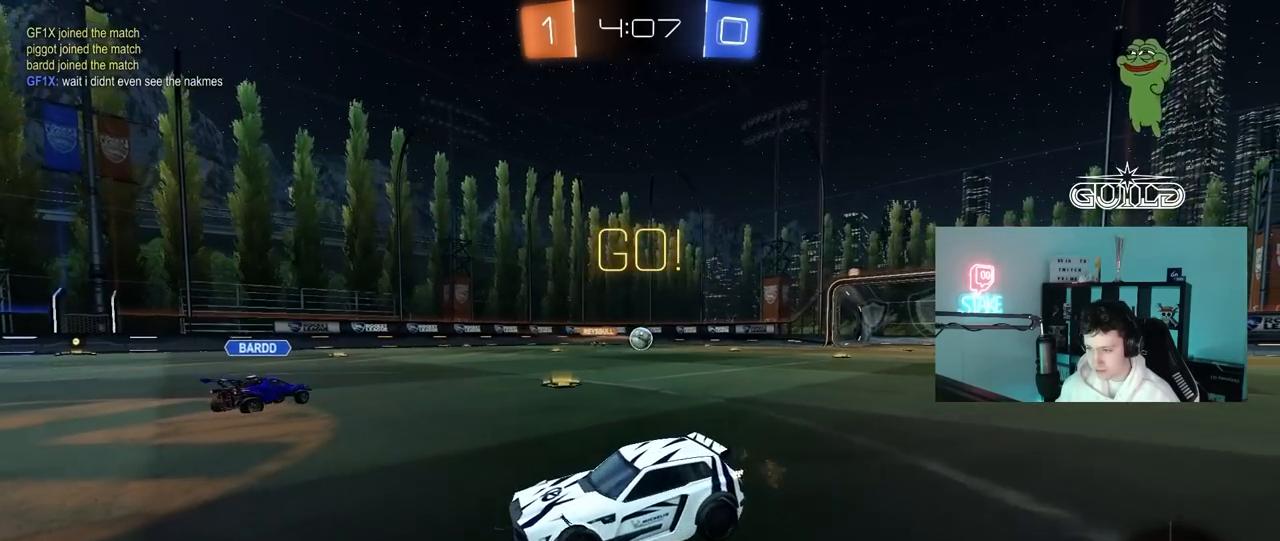
{"keys": ["s"], "mouse": [], "mouse_move": "still"}